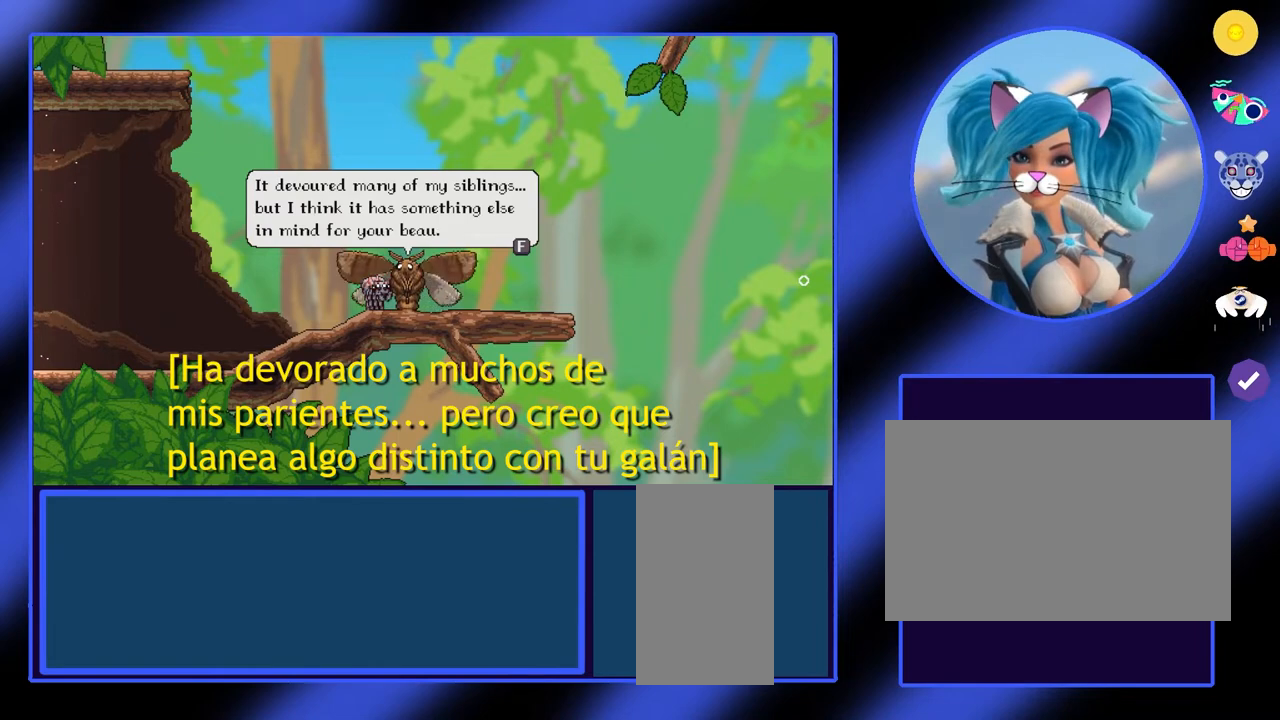
Gameplay with keyboard and mouse; each line is a JSON object with the keys and mouse buttons held at the frame after it. "events" lists presses ("down") and releases ("up") of "a", "ctrl", "d", "e", "f", "q", "r", "s", "shift", "space", "tab", "w", "mouse_left", "mouse_wheel", "mouse_right", "mouse_mb4" and "mouse_mb5" between this image and that frame as [ms after this image, input, new state], when the widget could be followed in between. "mouse_left", "mouse_wheel", "mouse_right", "mouse_mb4", "mouse_mb5" = the "left", "wheel", "right", "mb4", "mb5" buttons of the "mouse" list. No other keys are recorded. "wheel" means that the mouse wheel is clicked or scrolled. Not read: mouse_move.
{"keys": [], "mouse": [], "events": []}
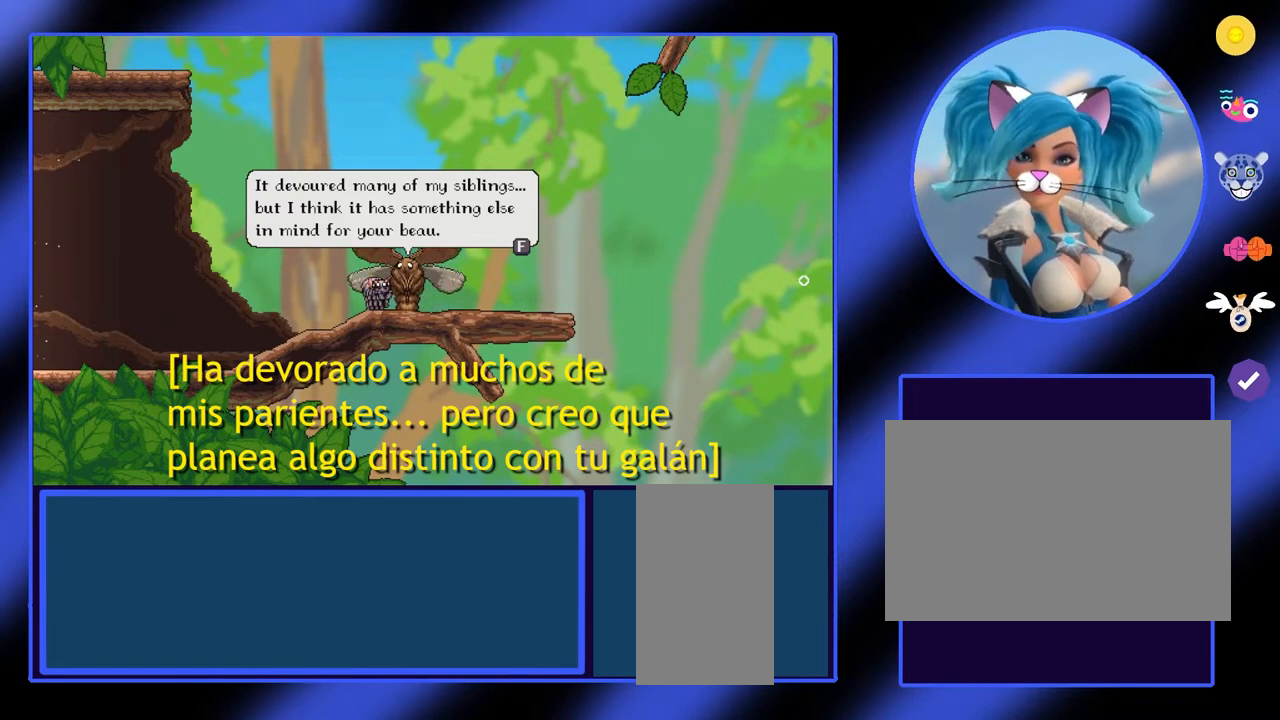
{"keys": [], "mouse": [], "events": []}
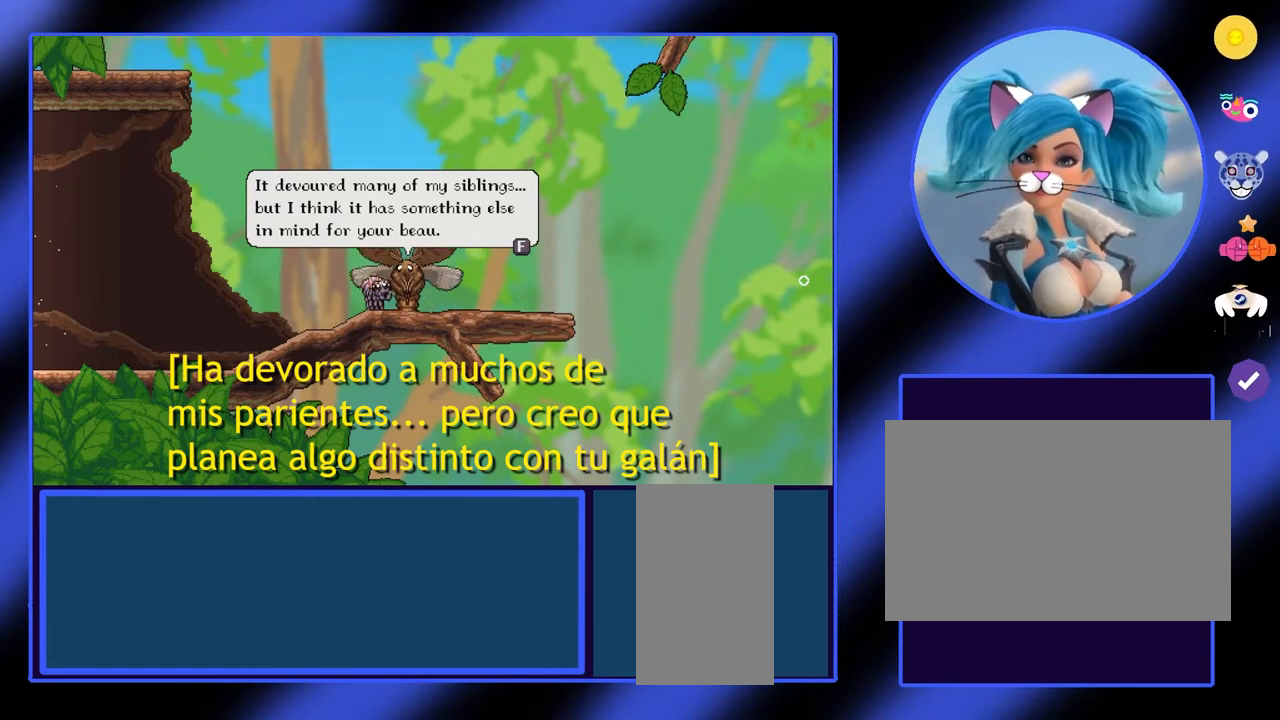
{"keys": [], "mouse": [], "events": [[267, "f", "down"], [400, "f", "up"]]}
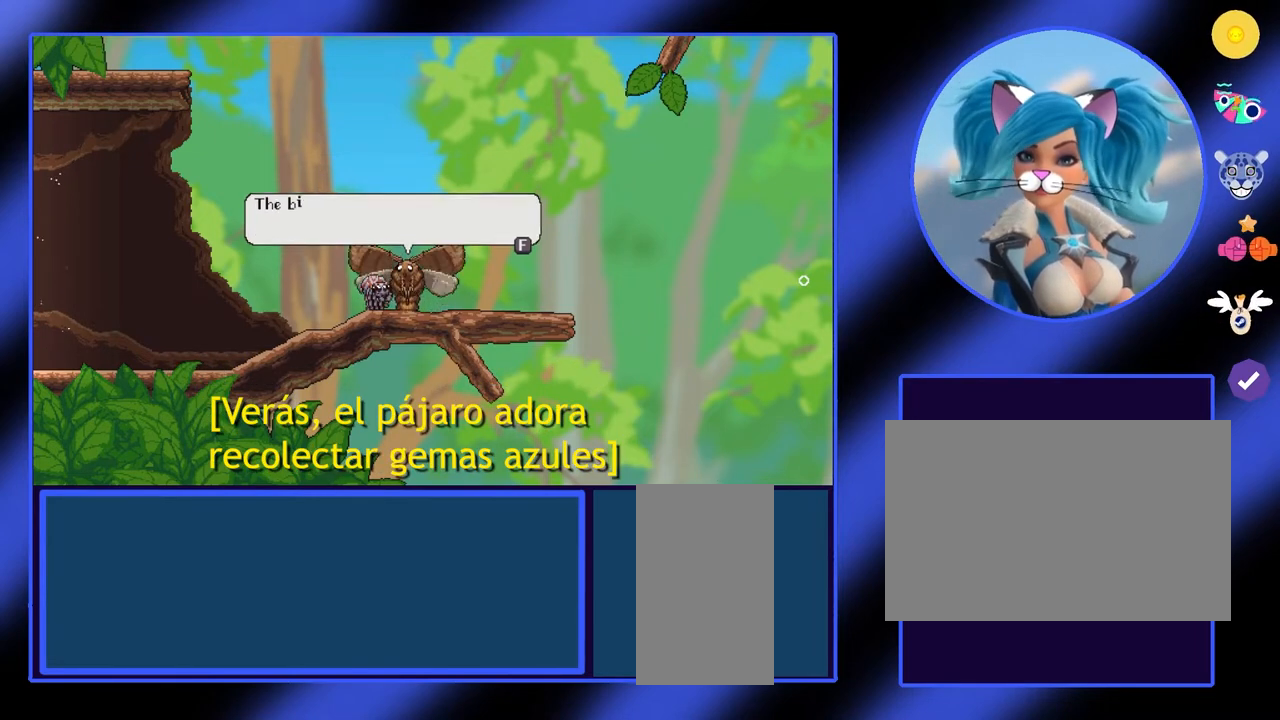
{"keys": [], "mouse": [], "events": []}
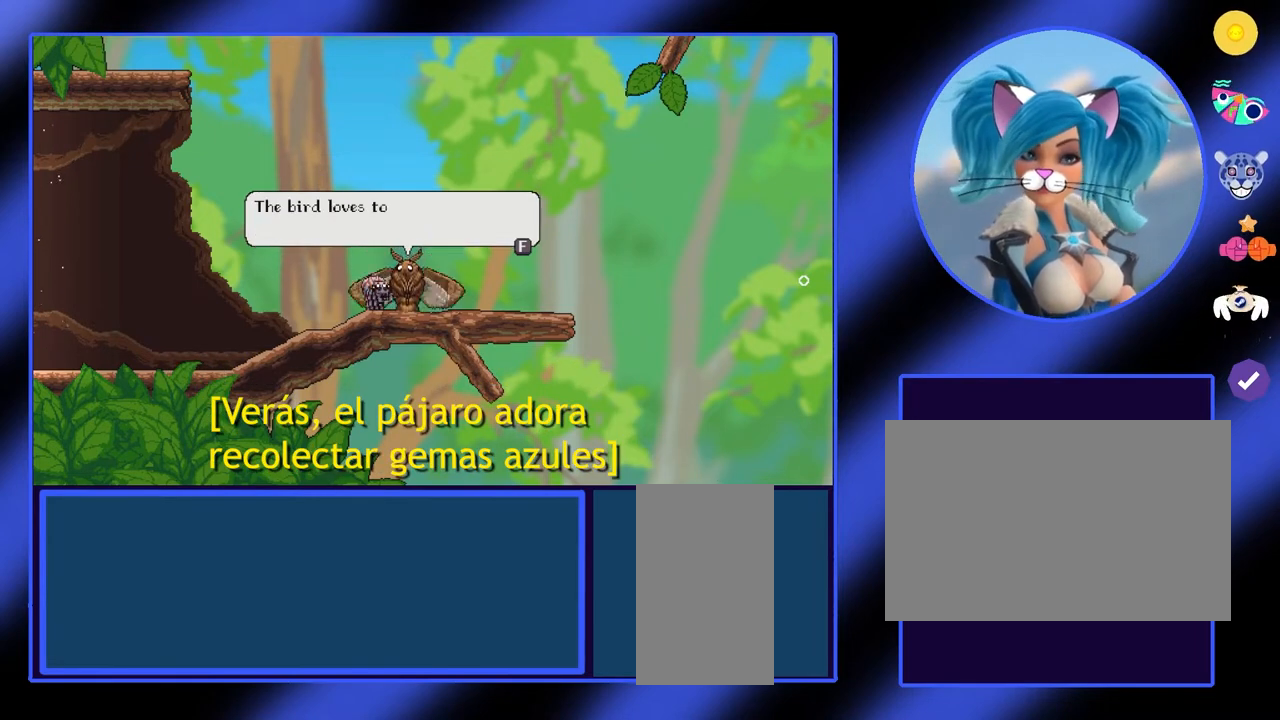
{"keys": [], "mouse": [], "events": []}
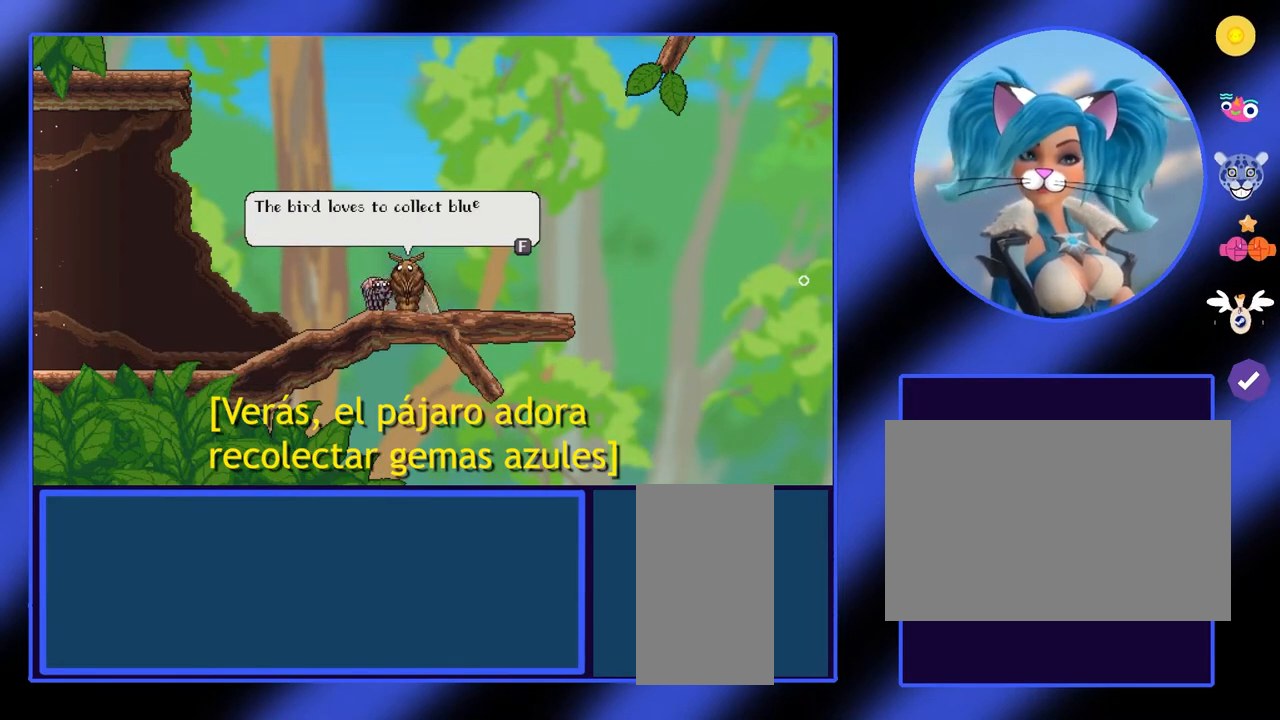
{"keys": [], "mouse": [], "events": []}
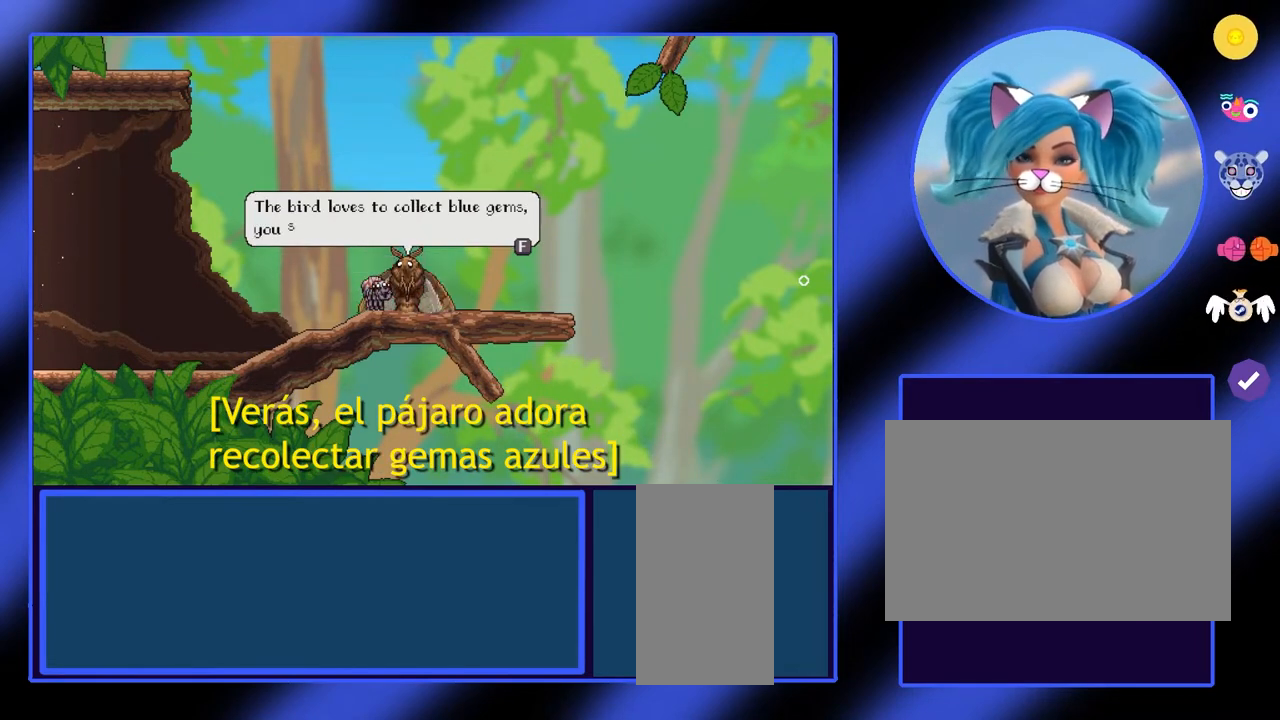
{"keys": [], "mouse": [], "events": []}
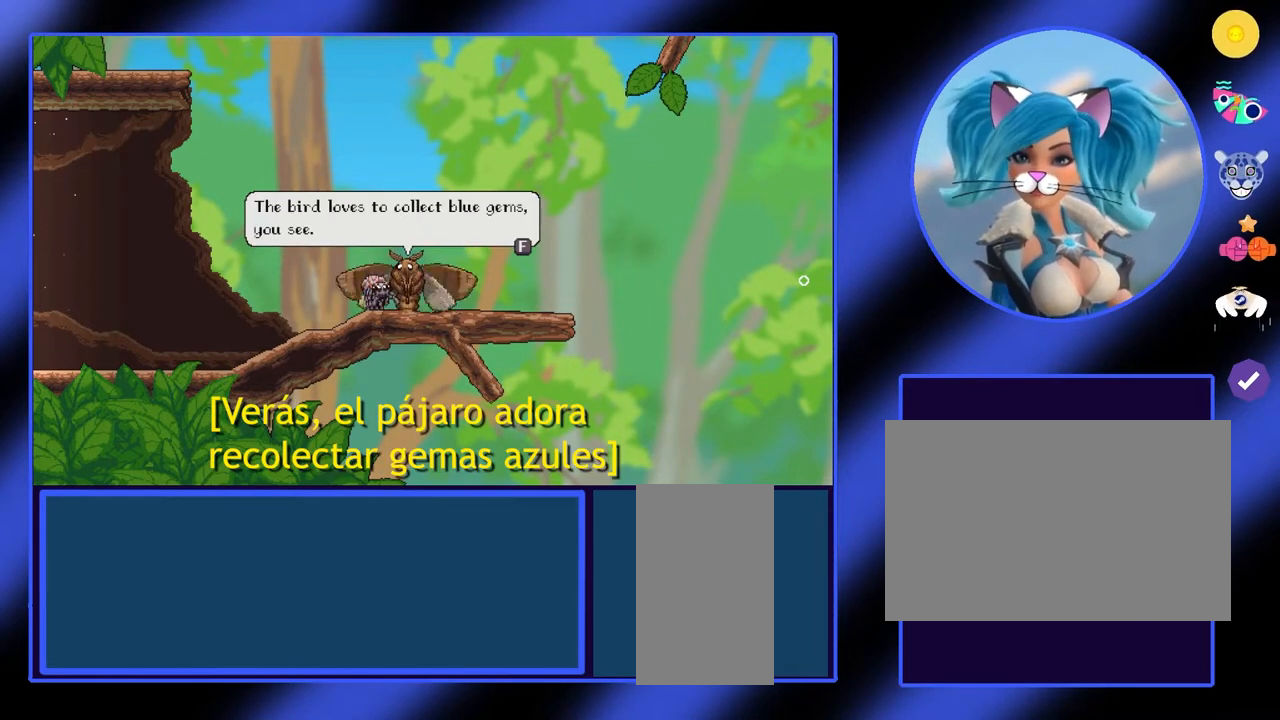
{"keys": [], "mouse": [], "events": []}
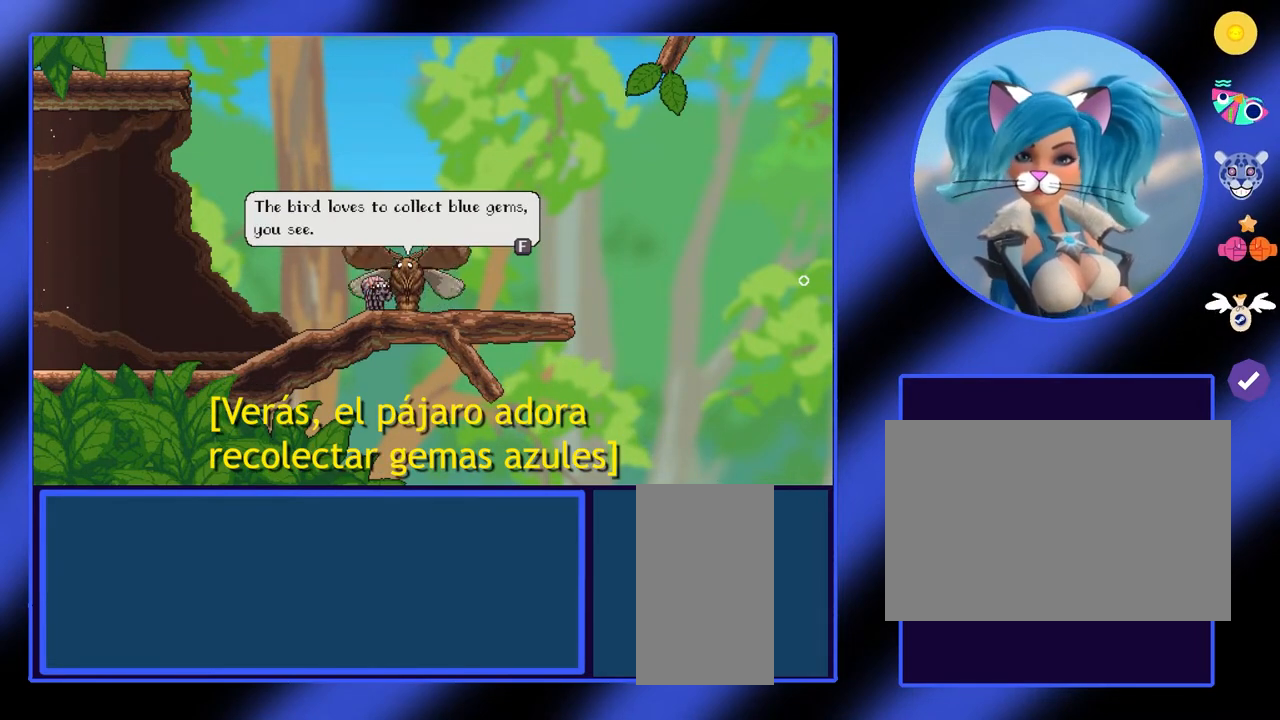
{"keys": [], "mouse": [], "events": []}
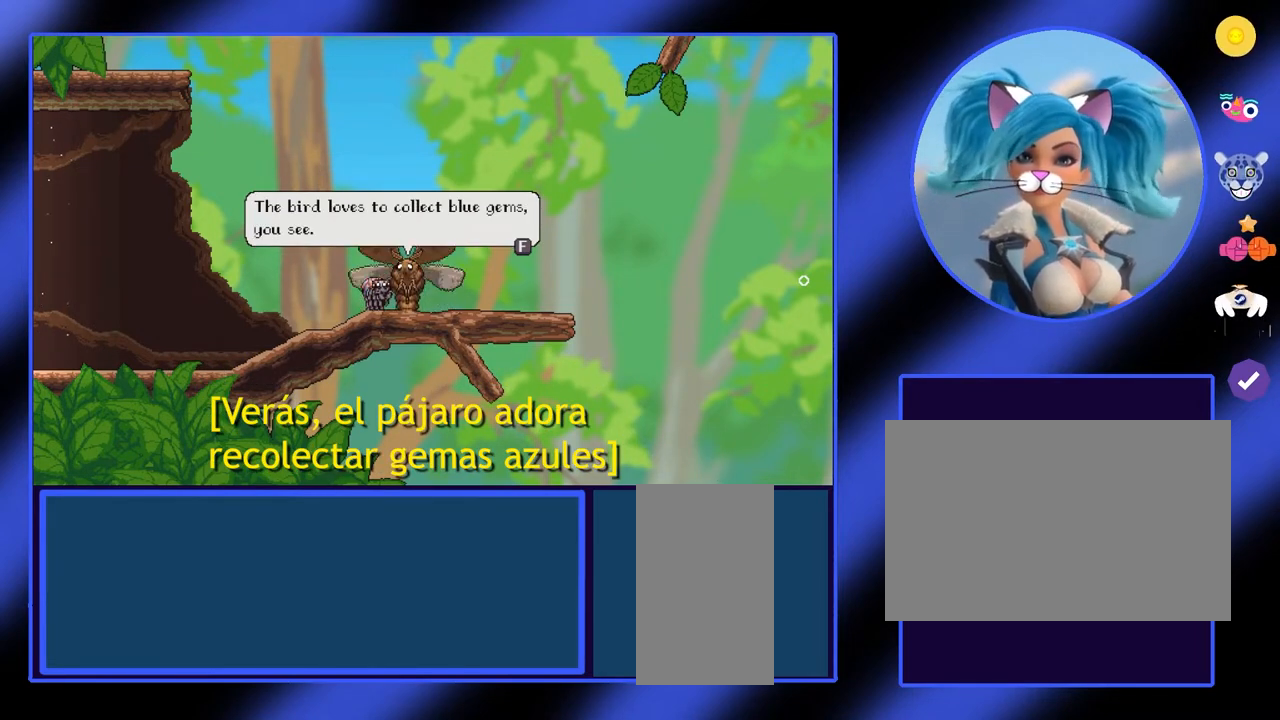
{"keys": [], "mouse": [], "events": []}
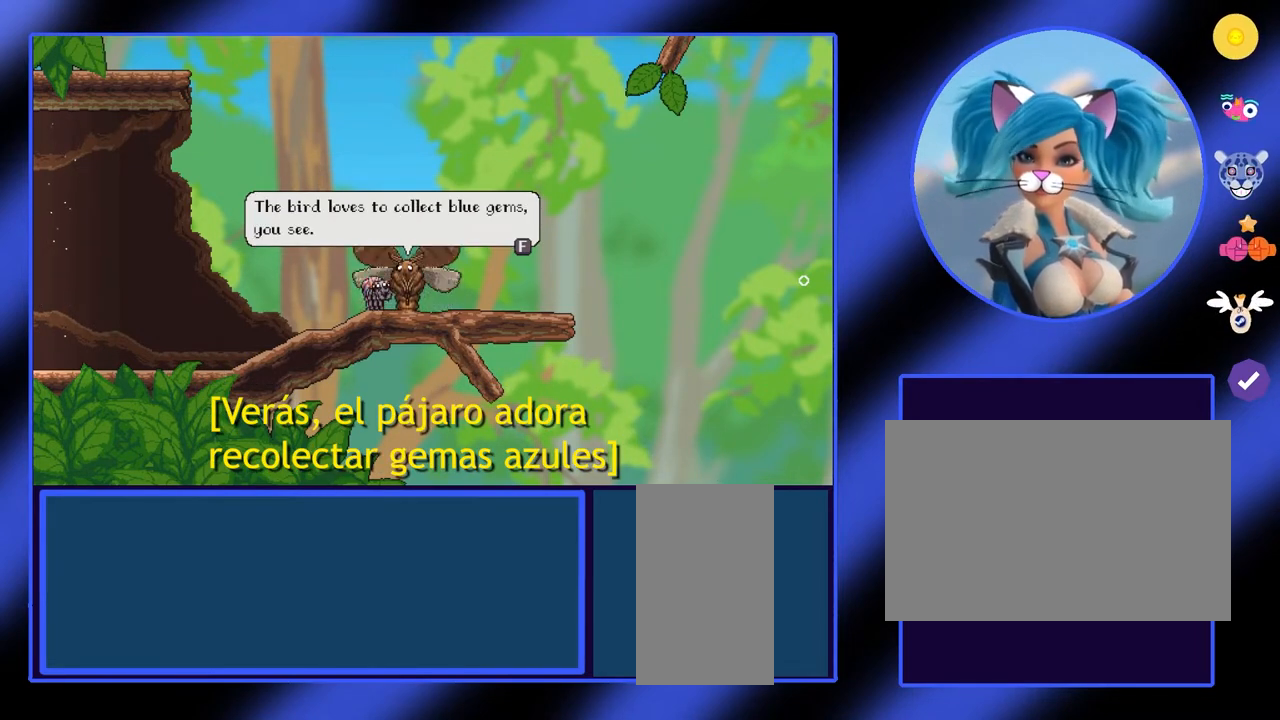
{"keys": [], "mouse": [], "events": [[333, "f", "down"], [433, "f", "up"]]}
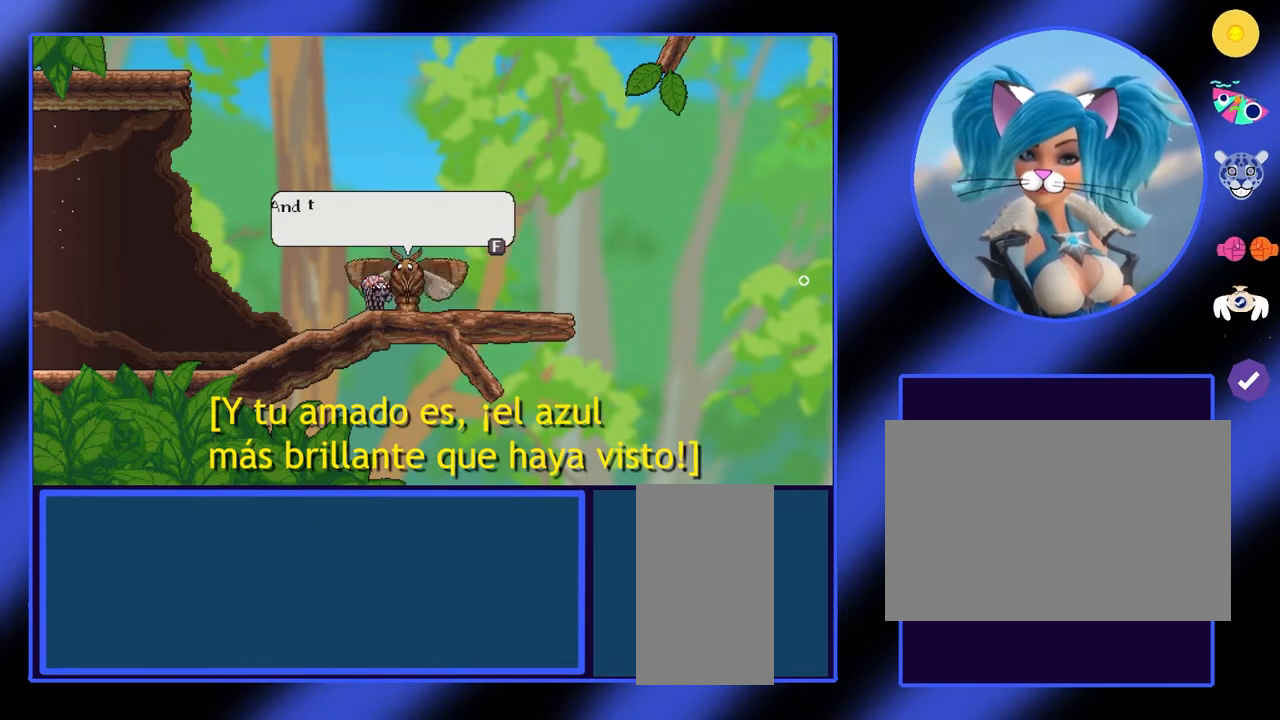
{"keys": [], "mouse": [], "events": []}
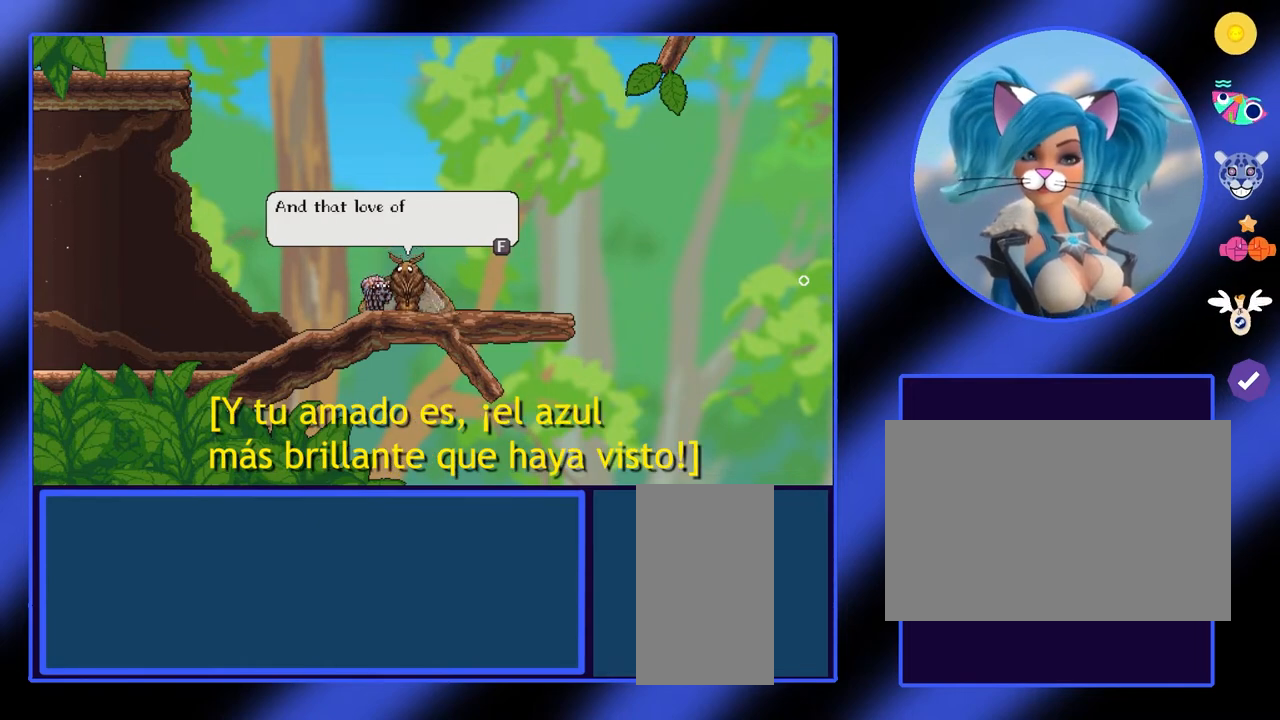
{"keys": [], "mouse": [], "events": []}
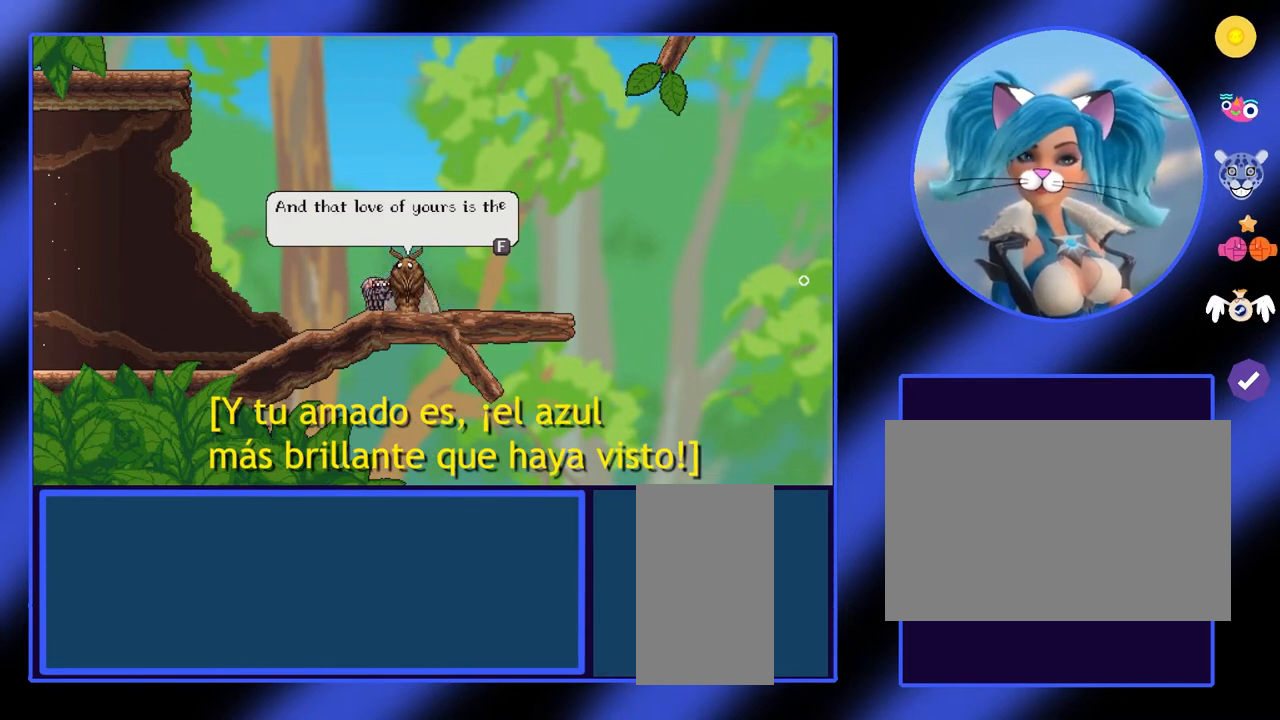
{"keys": [], "mouse": [], "events": []}
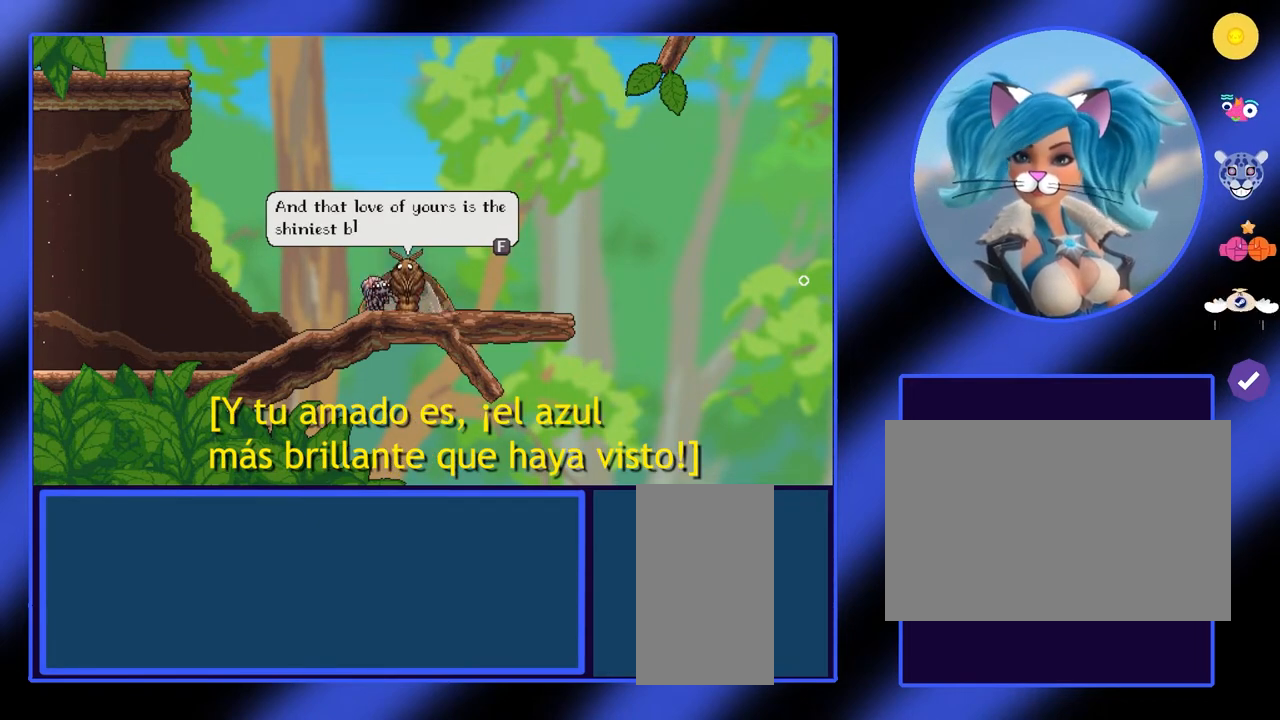
{"keys": [], "mouse": [], "events": []}
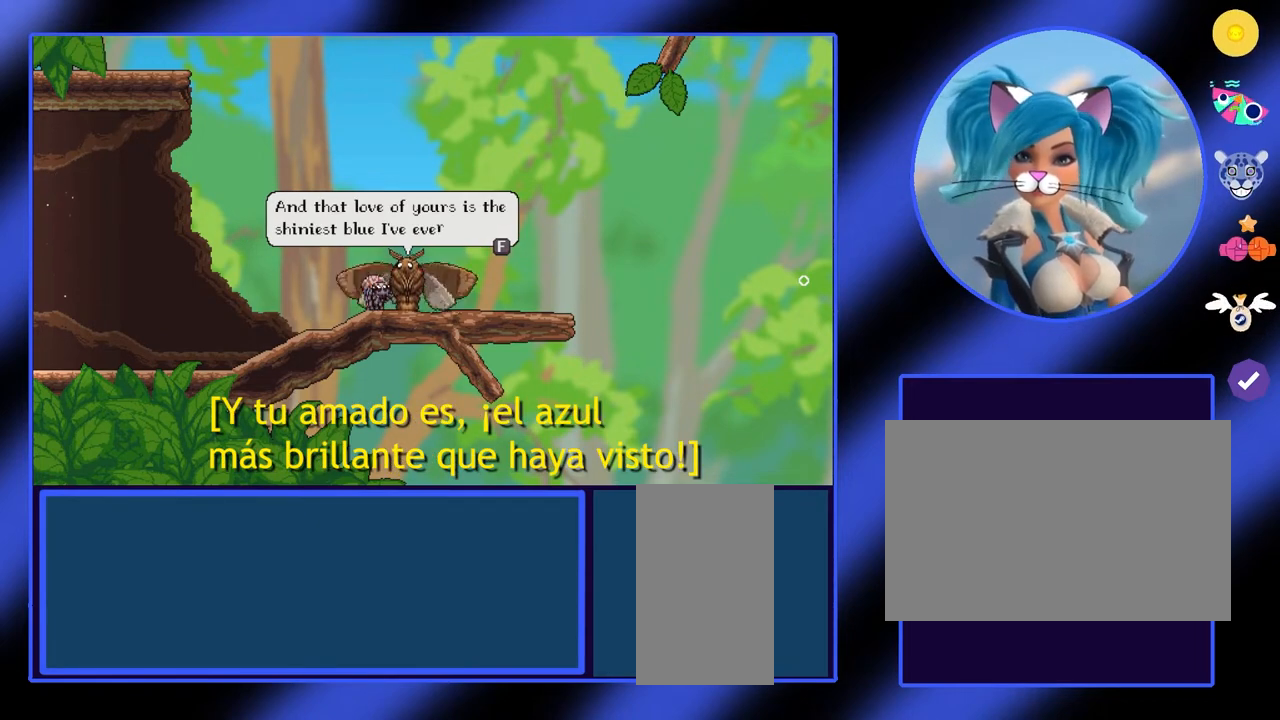
{"keys": [], "mouse": [], "events": []}
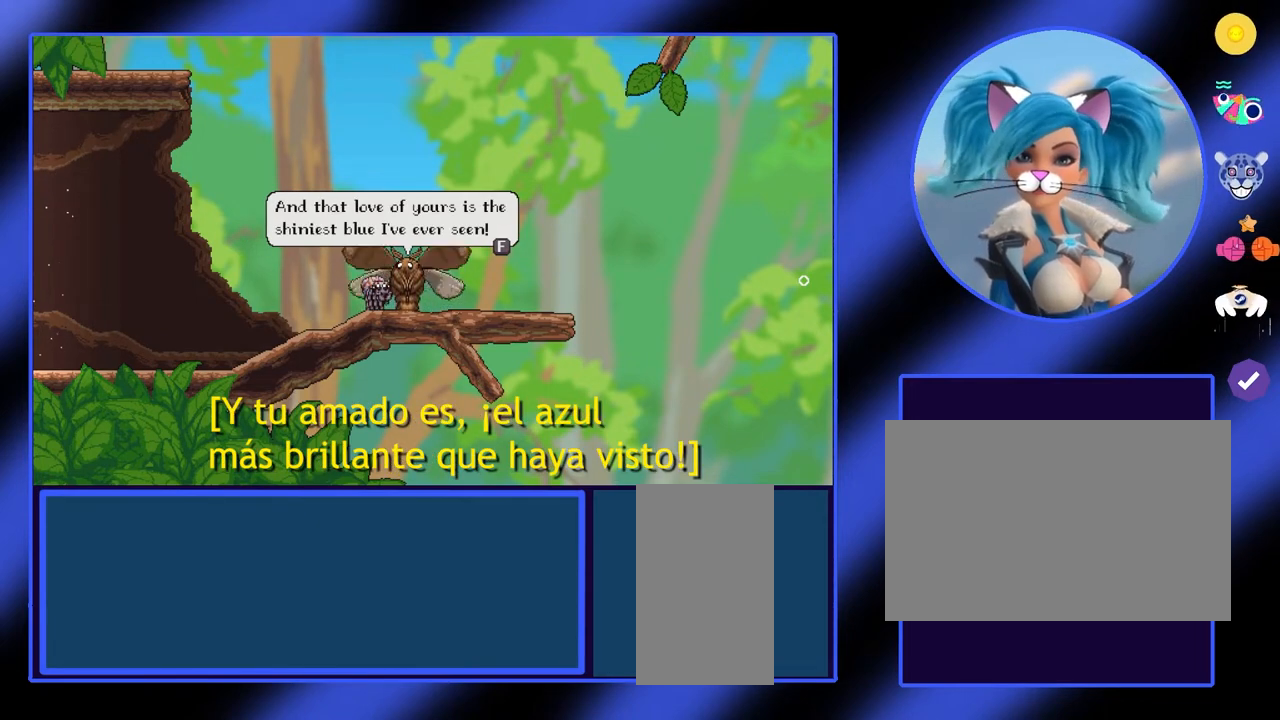
{"keys": [], "mouse": [], "events": []}
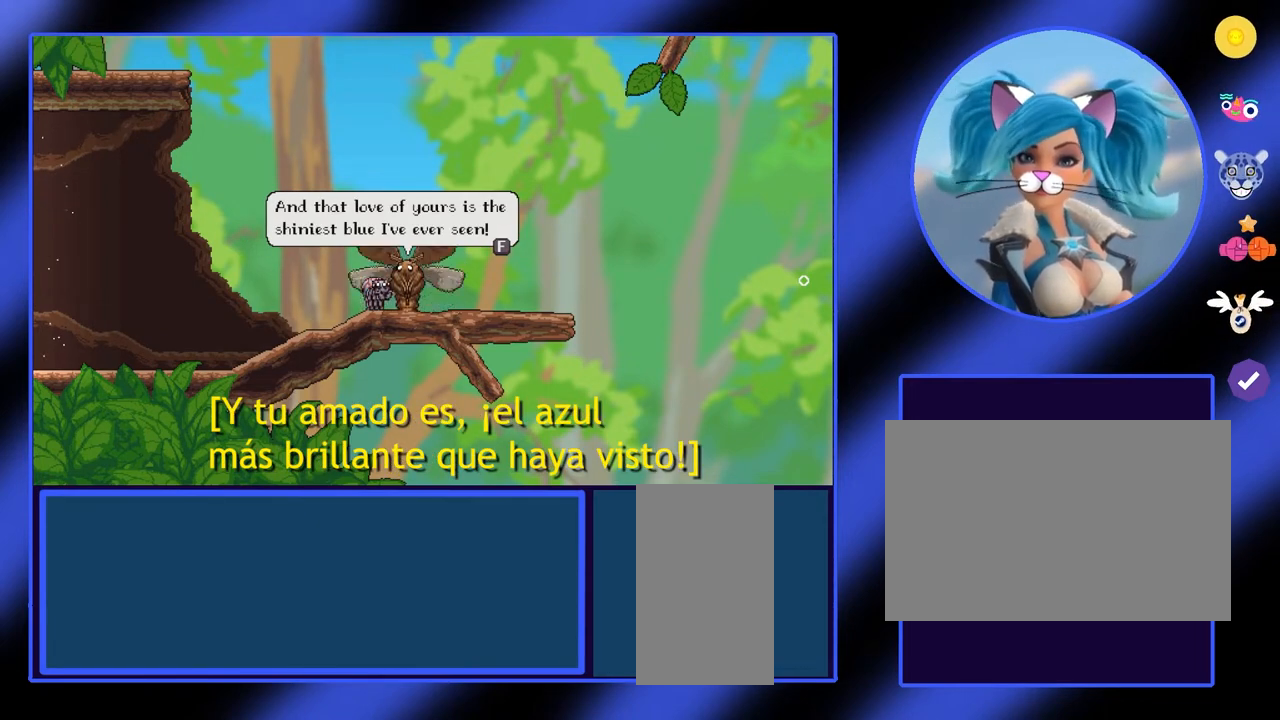
{"keys": [], "mouse": [], "events": []}
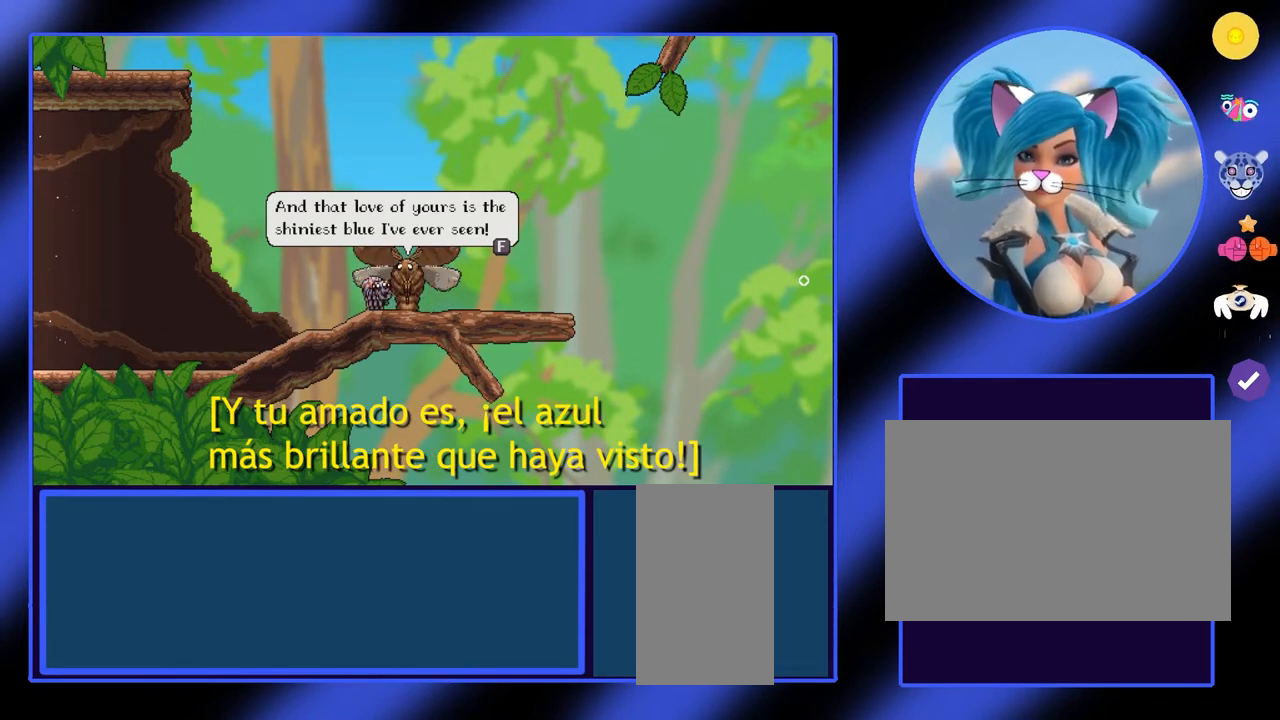
{"keys": [], "mouse": [], "events": []}
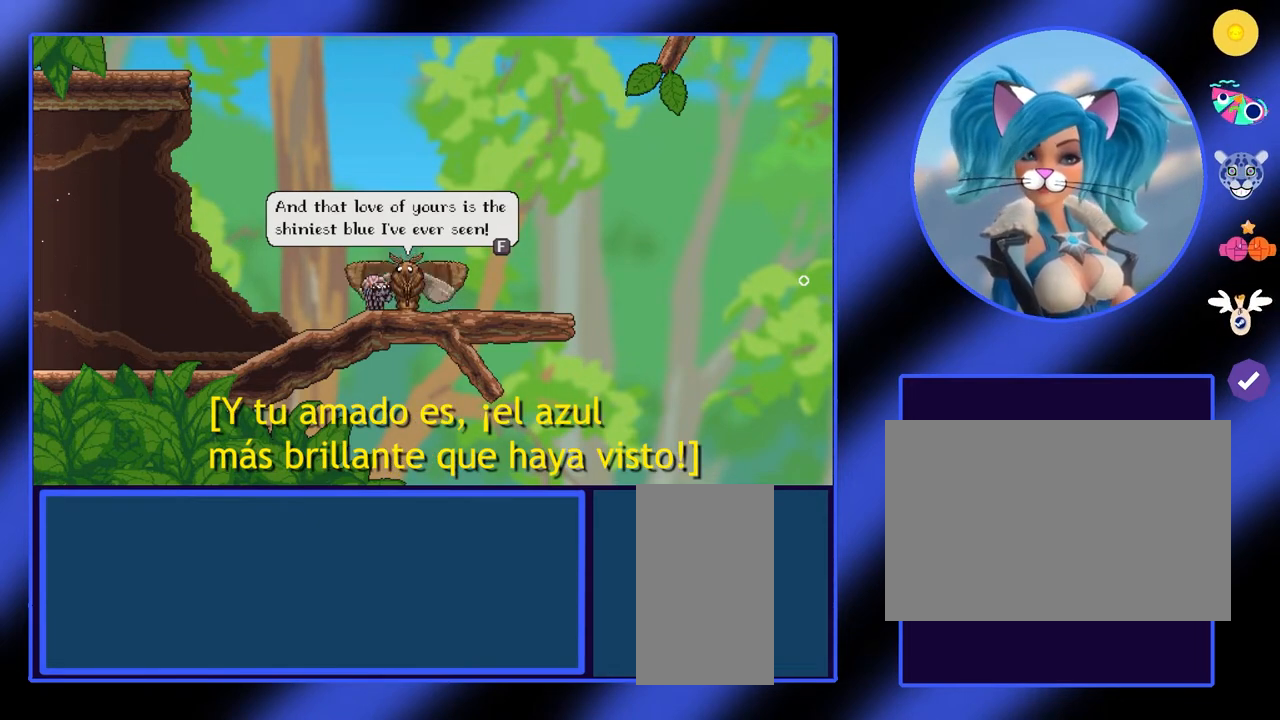
{"keys": [], "mouse": [], "events": []}
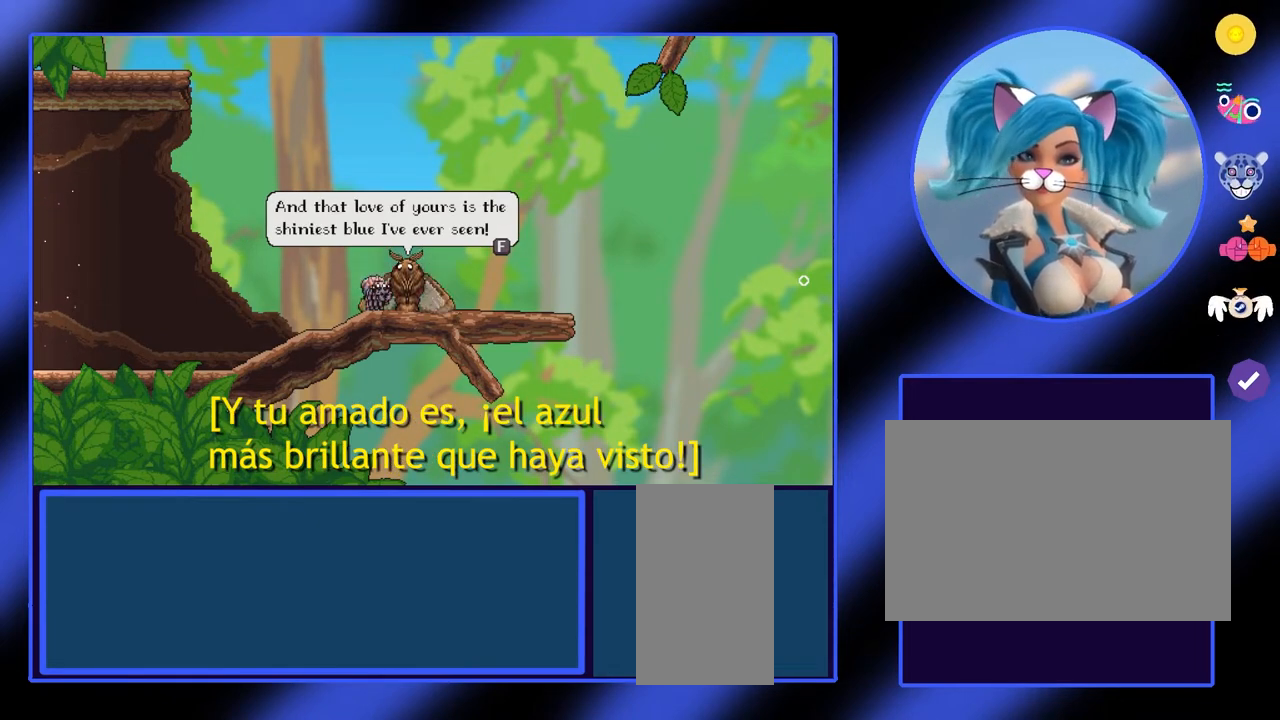
{"keys": [], "mouse": [], "events": [[133, "f", "down"], [233, "f", "up"]]}
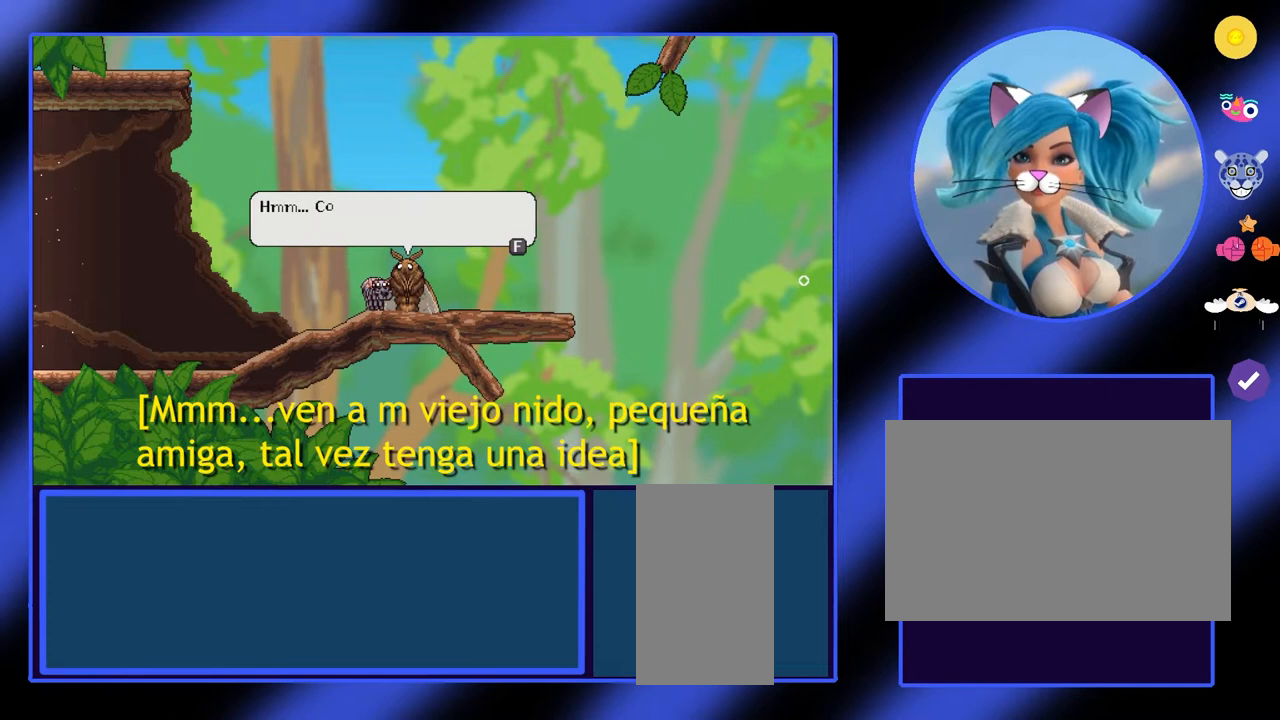
{"keys": [], "mouse": [], "events": []}
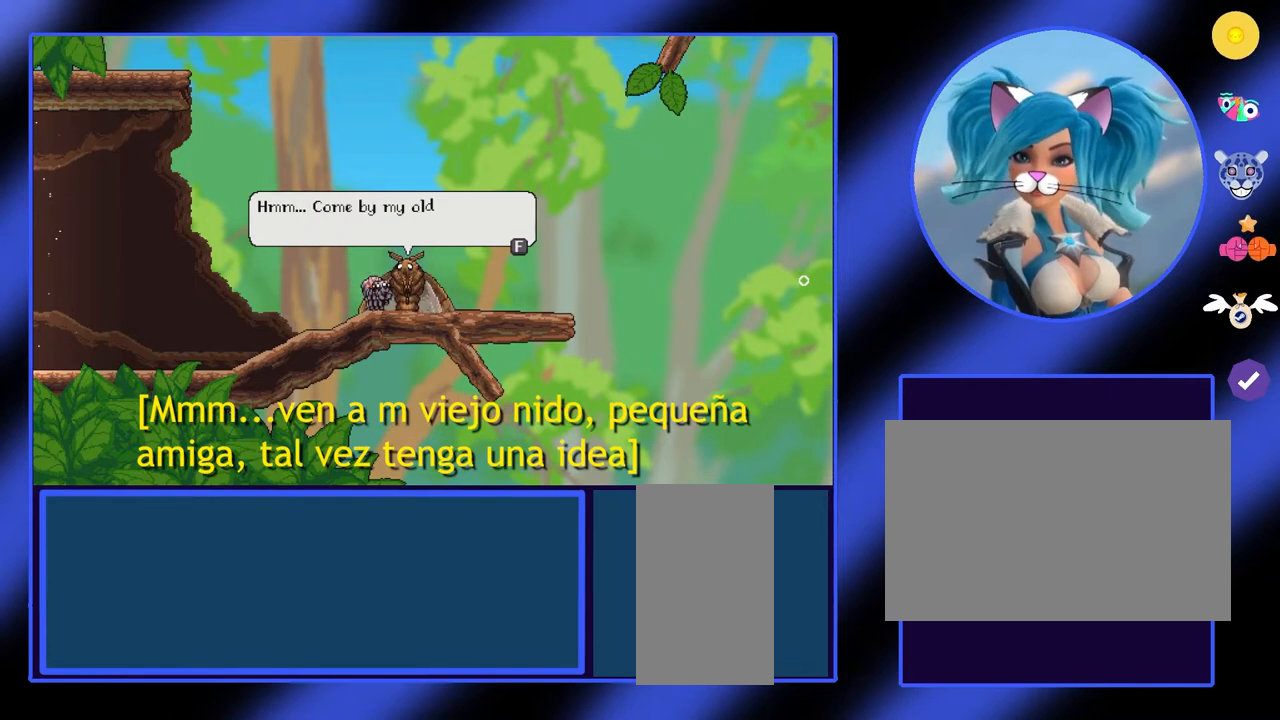
{"keys": [], "mouse": [], "events": []}
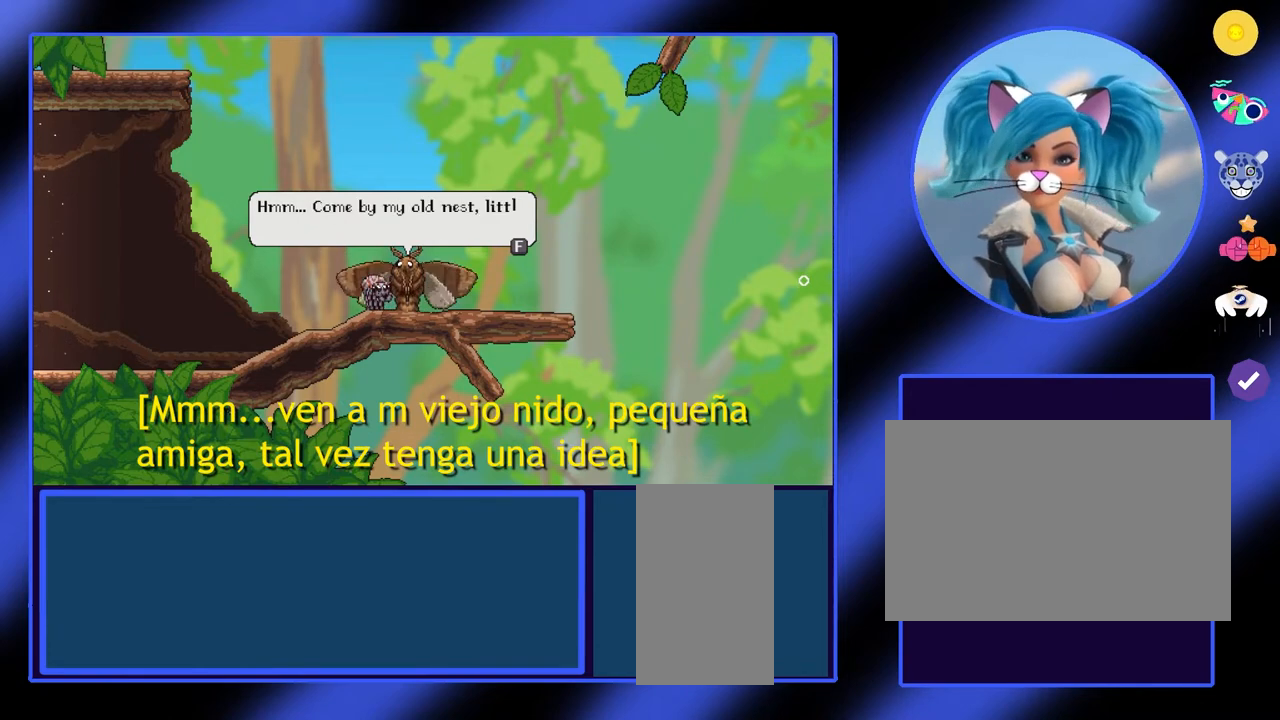
{"keys": [], "mouse": [], "events": []}
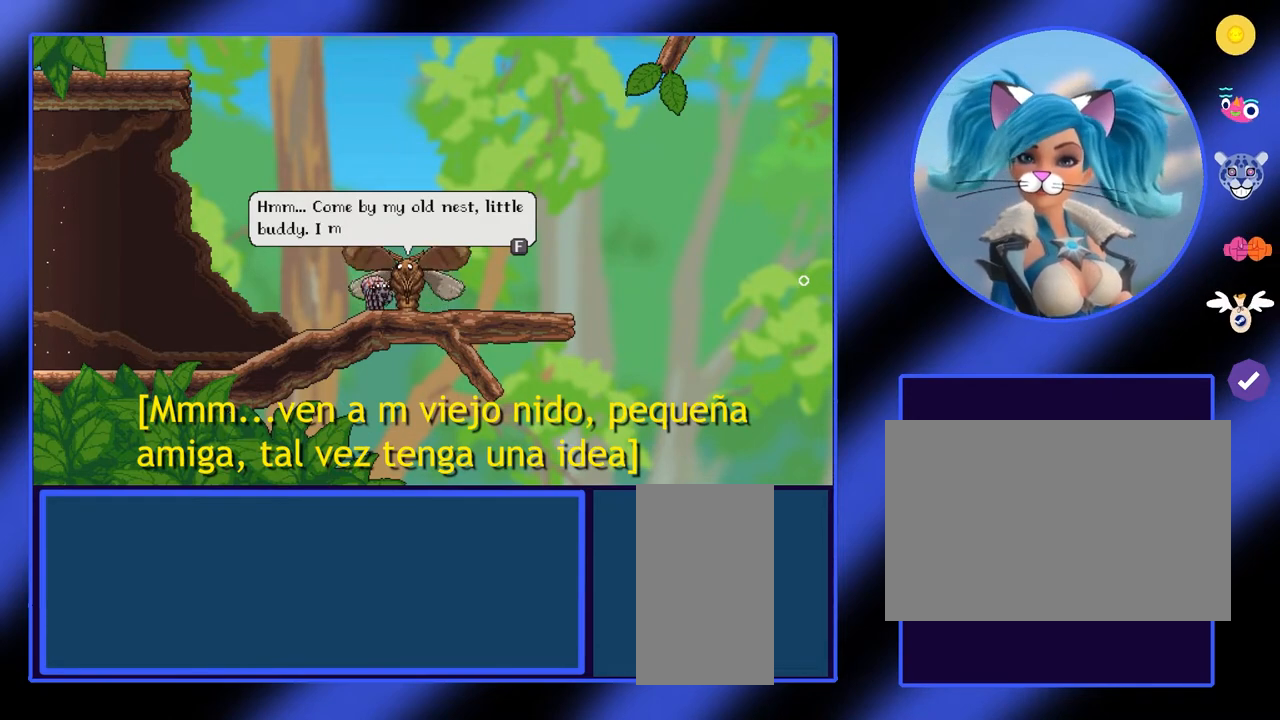
{"keys": [], "mouse": [], "events": []}
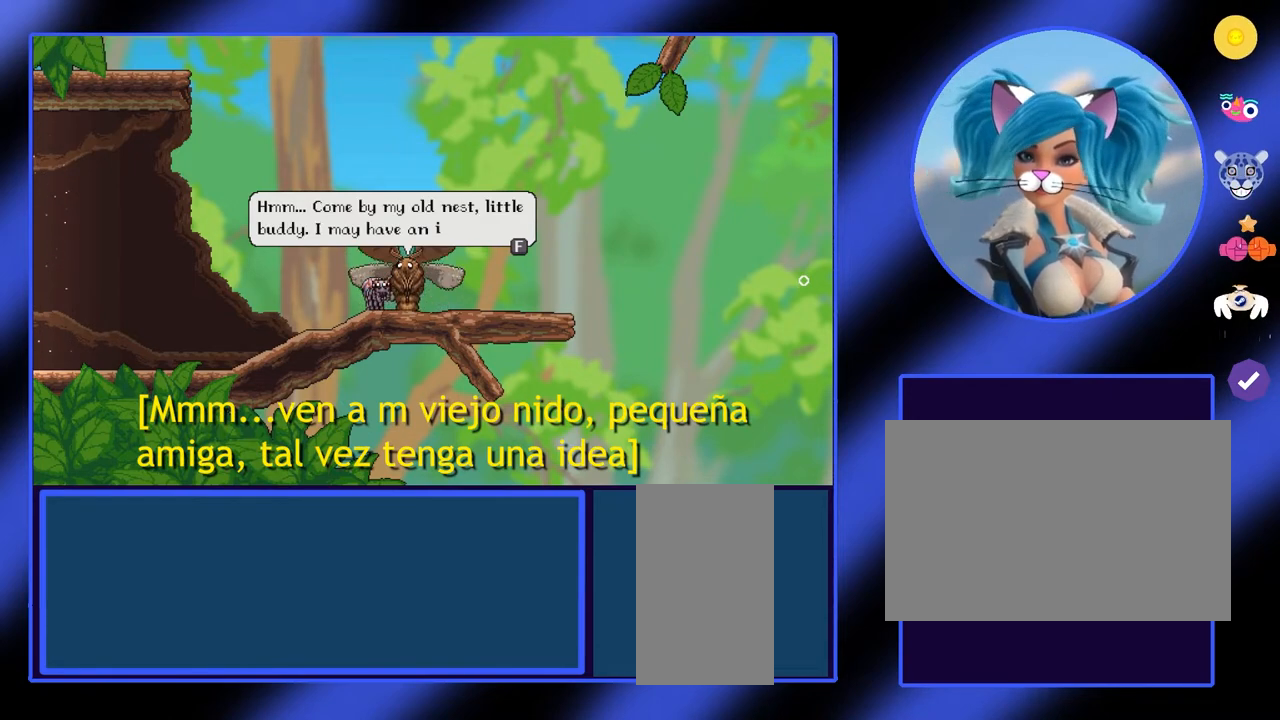
{"keys": [], "mouse": [], "events": []}
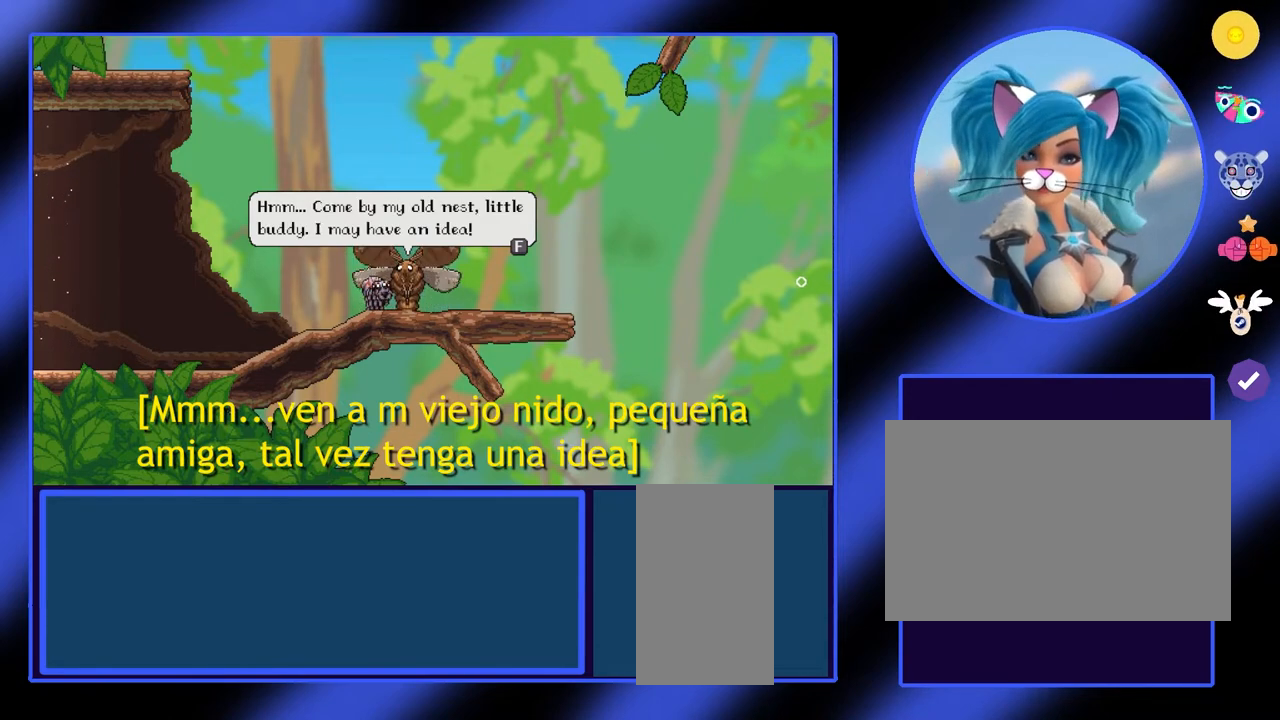
{"keys": [], "mouse": [], "events": []}
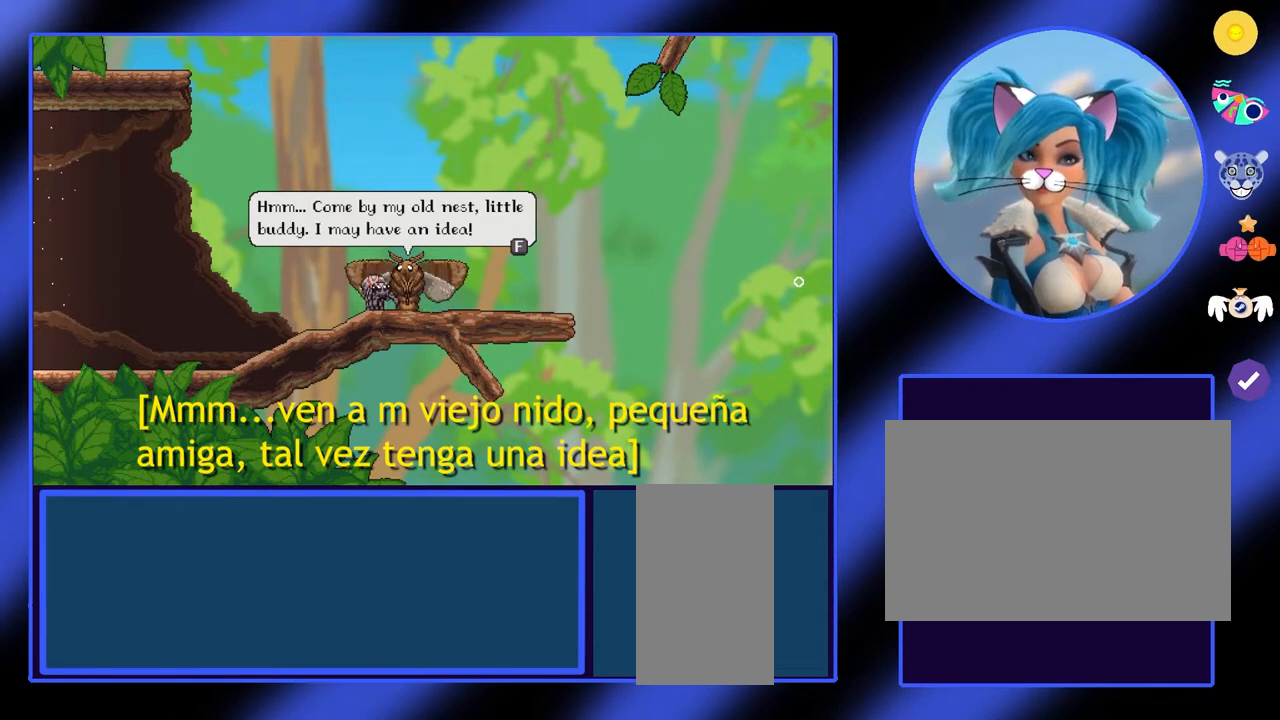
{"keys": [], "mouse": [], "events": []}
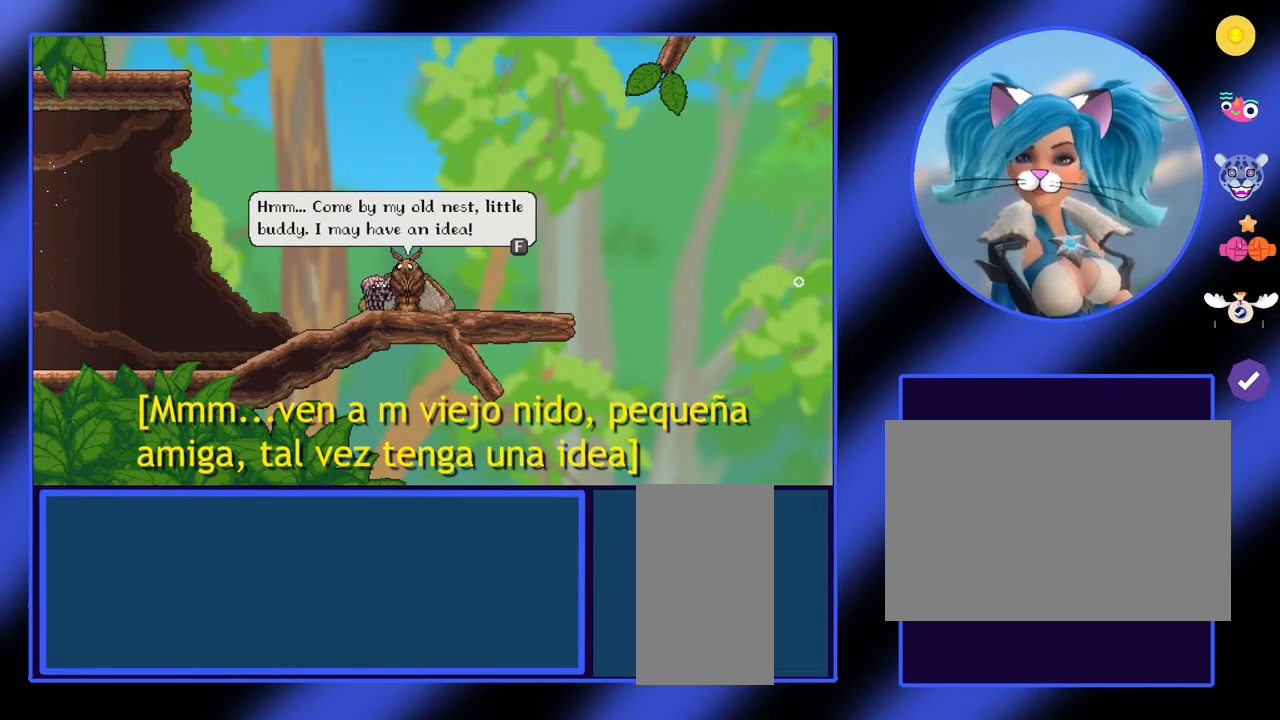
{"keys": [], "mouse": [], "events": []}
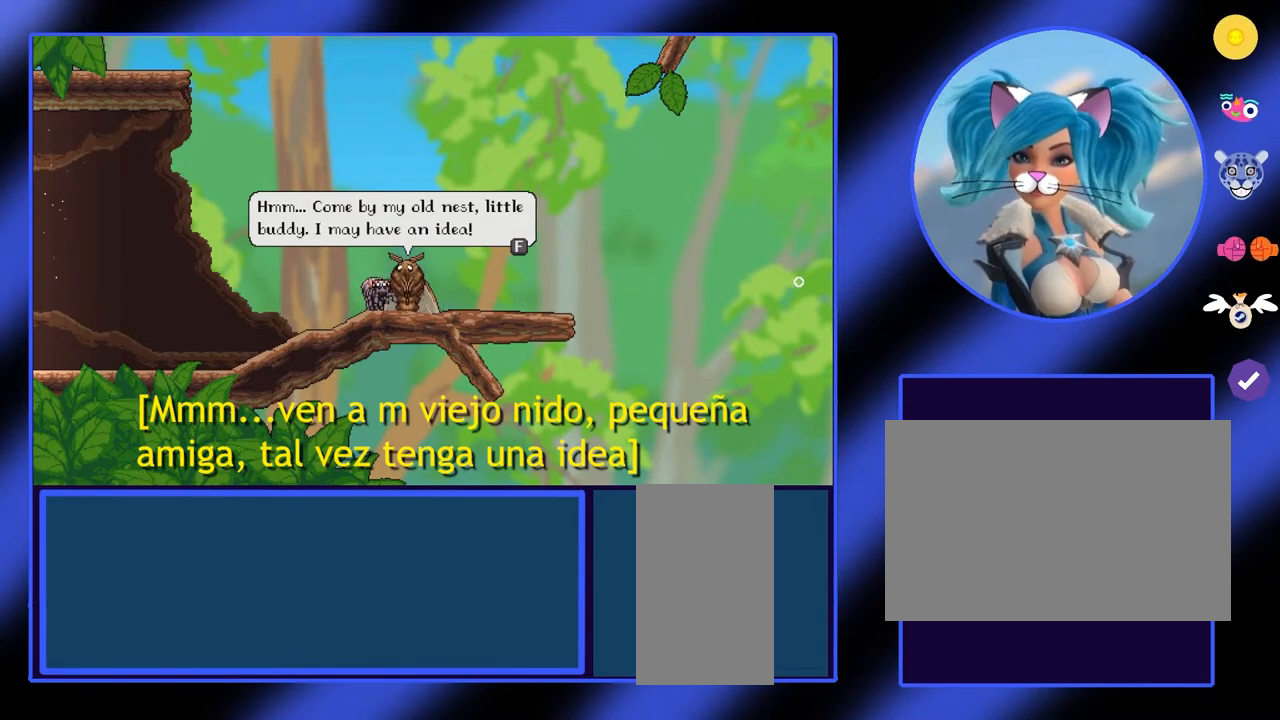
{"keys": ["f"], "mouse": [], "events": [[433, "f", "down"]]}
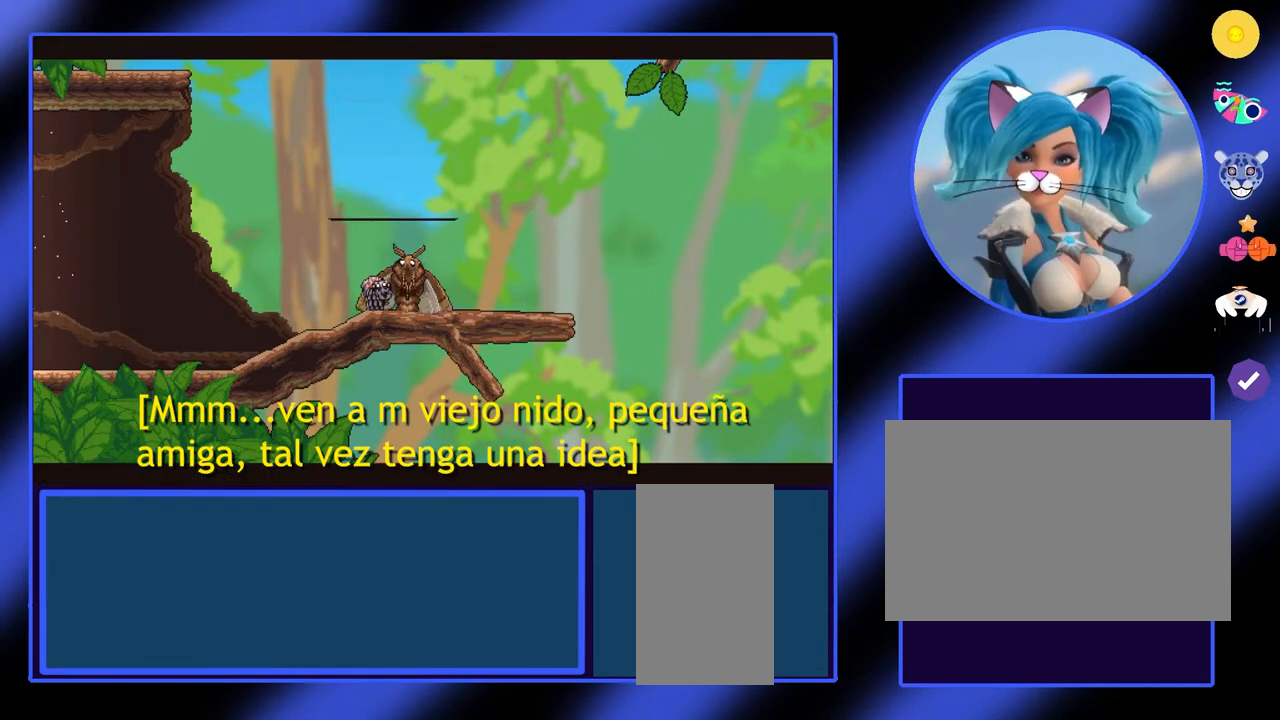
{"keys": [], "mouse": [], "events": [[33, "f", "up"]]}